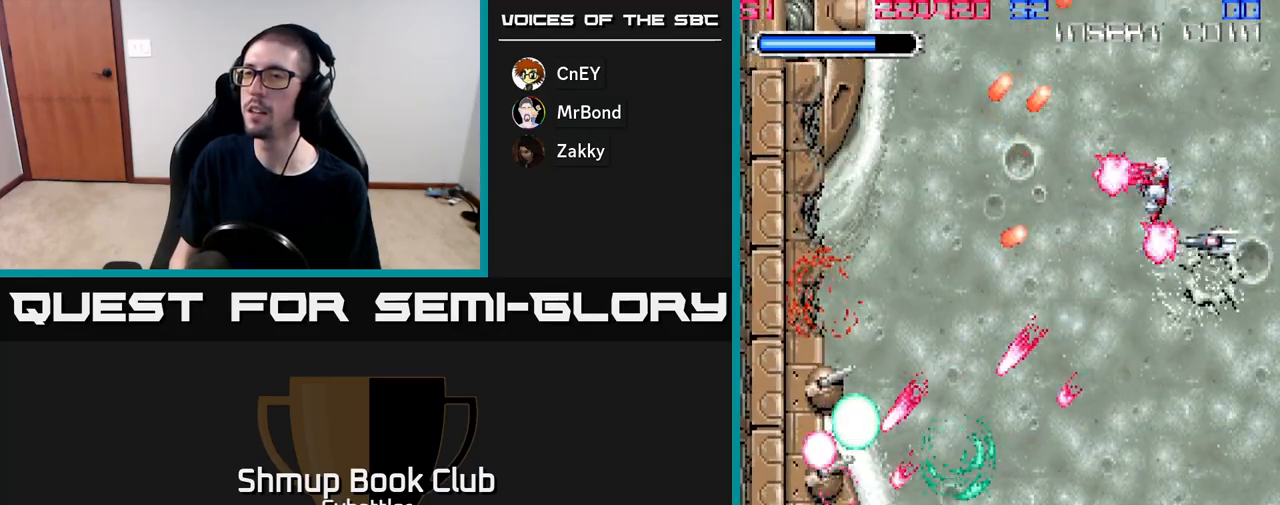
Gameplay with a controller (Xbox layout); each line is a JSON object with the inputs held at the frame after it. "events" lists button and stick changes between this image and that frame as [ms after this image, input, new state], when the widget could be followed in between. Not read: left_stick.
{"buttons": ["A", "DPAD_DOWN"], "right_stick": "center", "events": [[17, "DPAD_DOWN", "down"], [17, "DPAD_LEFT", "up"], [117, "DPAD_RIGHT", "down"], [200, "DPAD_RIGHT", "up"]]}
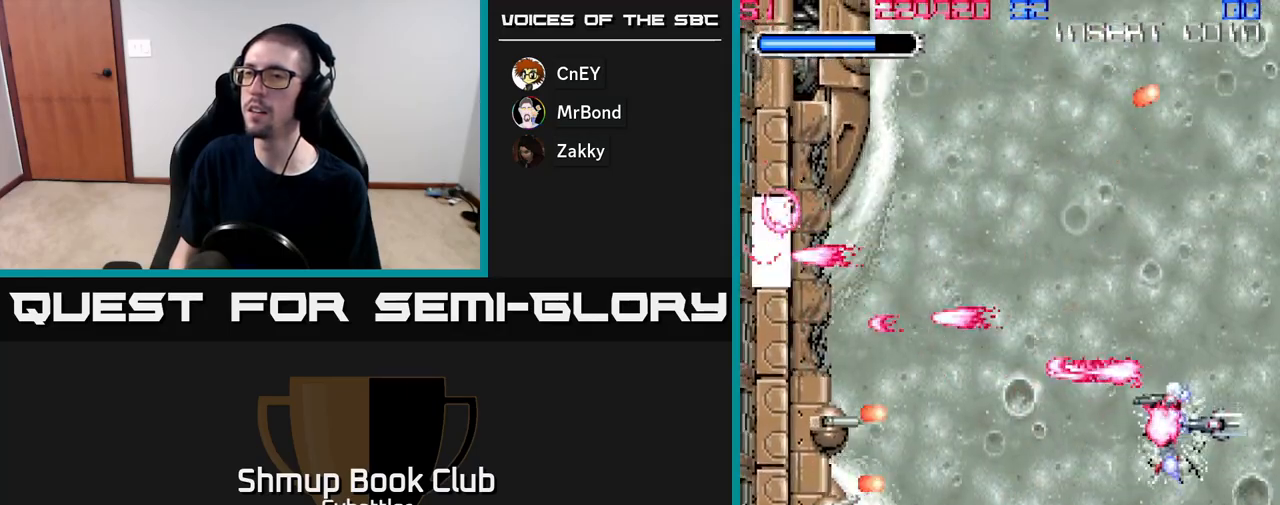
{"buttons": ["A", "DPAD_DOWN"], "right_stick": "center", "events": [[200, "DPAD_DOWN", "up"], [217, "DPAD_LEFT", "down"], [233, "DPAD_UP", "down"], [350, "DPAD_LEFT", "up"], [350, "DPAD_UP", "up"], [367, "DPAD_DOWN", "down"]]}
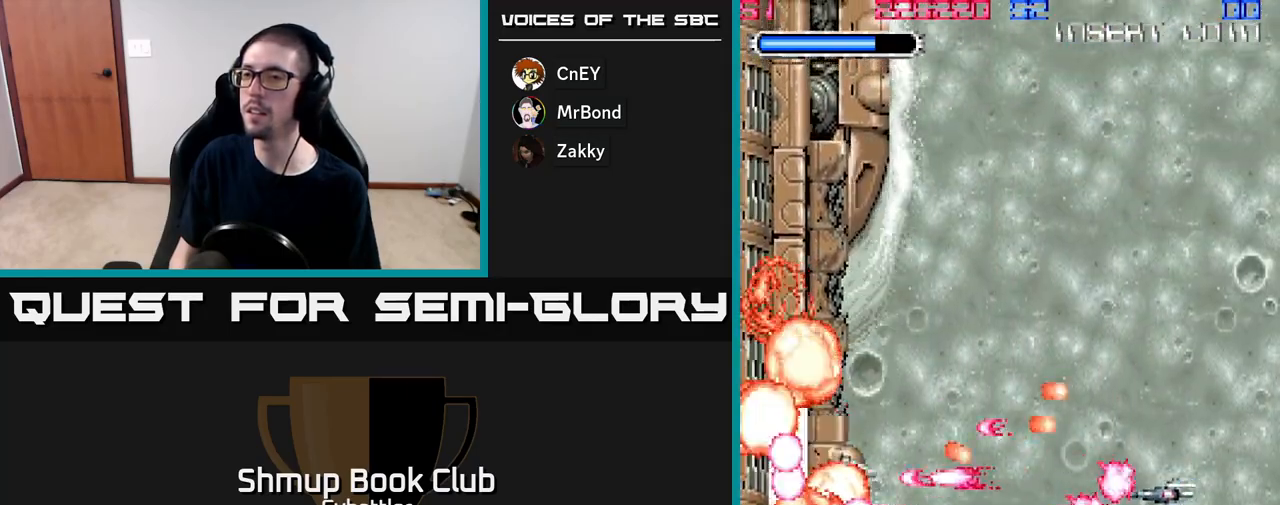
{"buttons": ["A", "DPAD_DOWN"], "right_stick": "center", "events": [[100, "DPAD_DOWN", "up"], [217, "DPAD_DOWN", "down"], [217, "DPAD_RIGHT", "down"], [233, "DPAD_DOWN", "up"], [267, "DPAD_RIGHT", "up"], [283, "DPAD_UP", "down"], [400, "DPAD_UP", "up"], [433, "DPAD_DOWN", "down"]]}
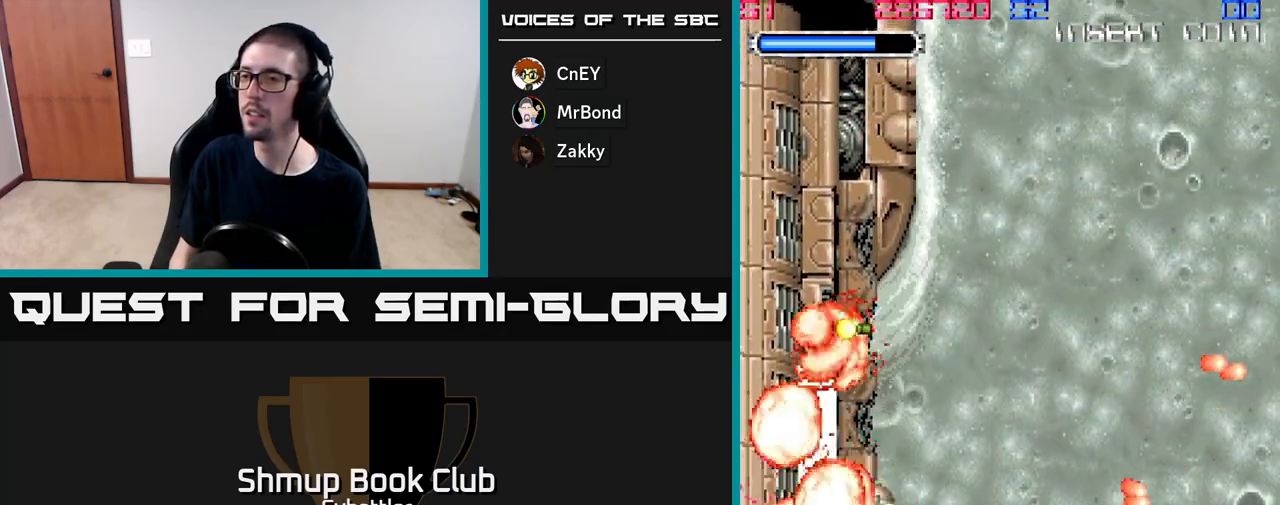
{"buttons": ["A", "DPAD_UP"], "right_stick": "center", "events": [[167, "DPAD_DOWN", "up"], [167, "DPAD_LEFT", "down"], [350, "DPAD_LEFT", "up"], [383, "DPAD_UP", "down"]]}
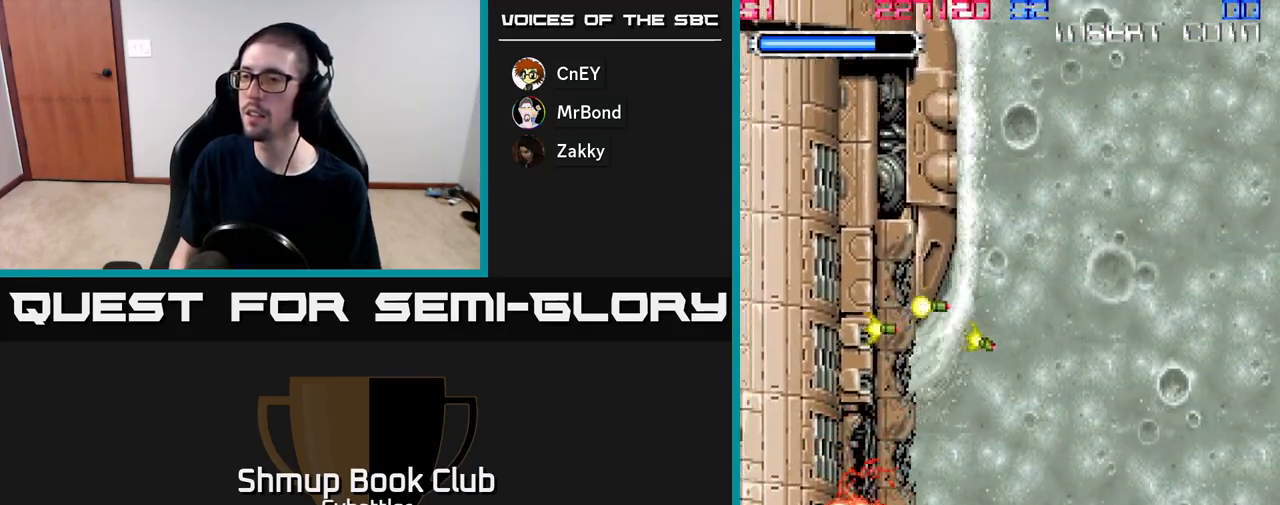
{"buttons": ["A", "DPAD_UP", "DPAD_LEFT"], "right_stick": "center", "events": [[83, "DPAD_RIGHT", "down"], [183, "DPAD_UP", "up"], [200, "A", "up"], [267, "DPAD_DOWN", "down"], [400, "DPAD_RIGHT", "up"], [417, "DPAD_DOWN", "up"], [450, "DPAD_LEFT", "down"], [450, "DPAD_UP", "down"], [467, "A", "down"]]}
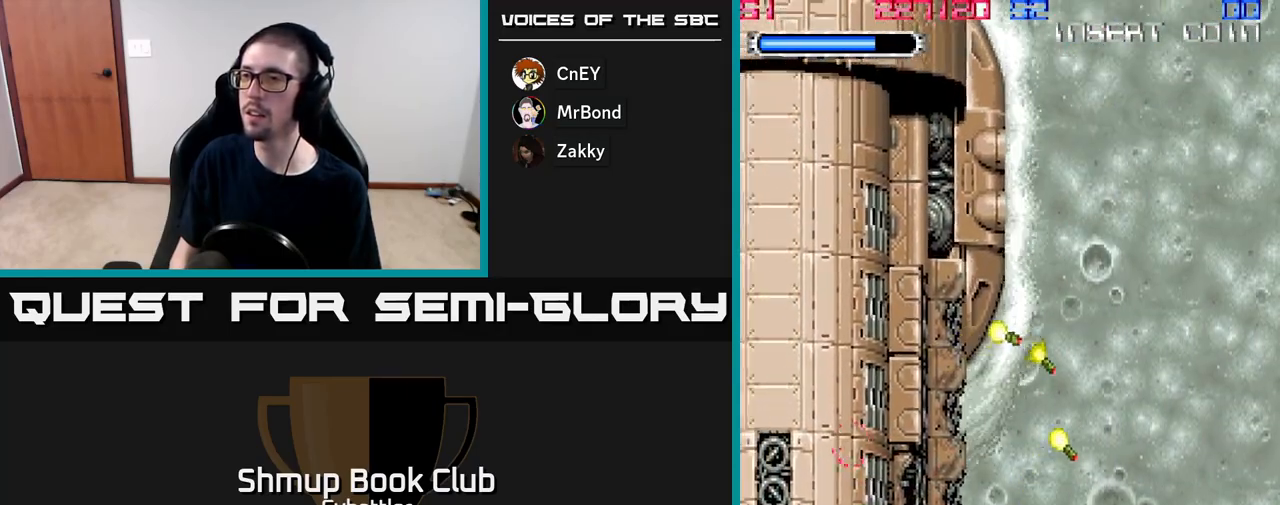
{"buttons": ["A", "DPAD_UP"], "right_stick": "center", "events": [[33, "DPAD_UP", "up"], [50, "DPAD_LEFT", "up"], [67, "DPAD_DOWN", "down"], [100, "DPAD_RIGHT", "down"], [217, "DPAD_DOWN", "up"], [317, "DPAD_UP", "down"], [333, "DPAD_RIGHT", "up"]]}
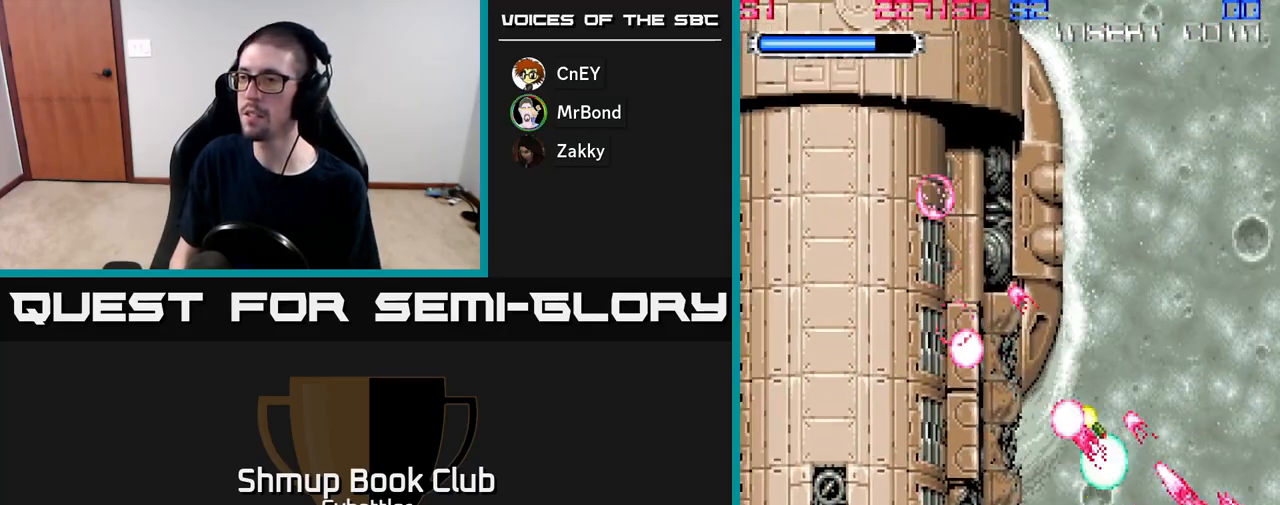
{"buttons": ["A", "DPAD_UP", "DPAD_RIGHT"], "right_stick": "center", "events": [[33, "DPAD_LEFT", "down"], [33, "DPAD_UP", "up"], [83, "DPAD_DOWN", "down"], [200, "DPAD_LEFT", "up"], [233, "DPAD_LEFT", "down"], [317, "DPAD_DOWN", "up"], [450, "DPAD_LEFT", "up"], [483, "DPAD_RIGHT", "down"], [483, "DPAD_UP", "down"]]}
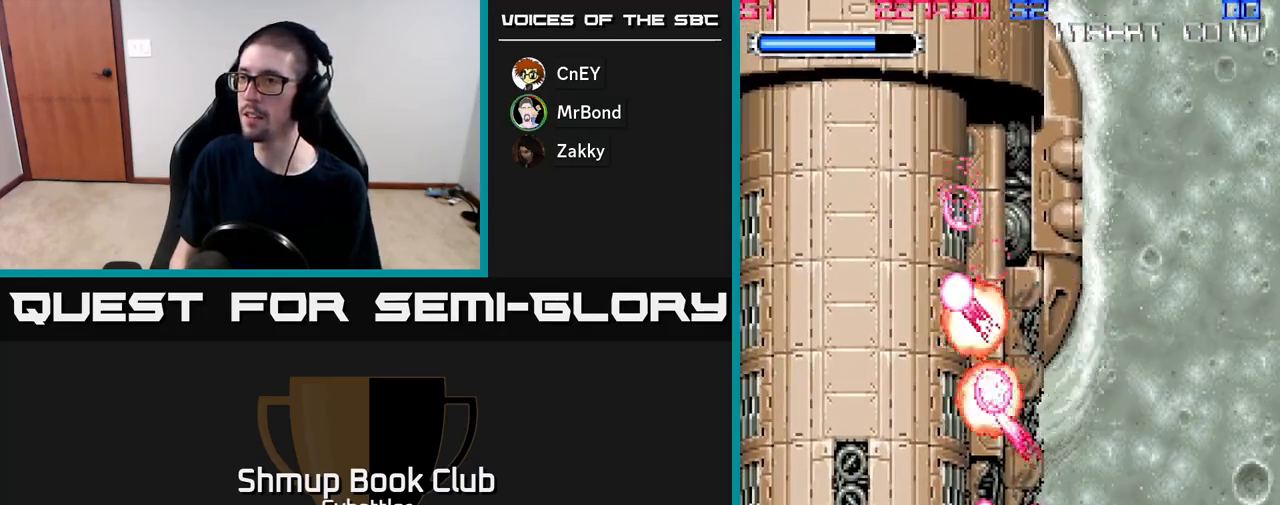
{"buttons": ["DPAD_UP"], "right_stick": "center", "events": [[217, "DPAD_RIGHT", "up"], [450, "A", "up"]]}
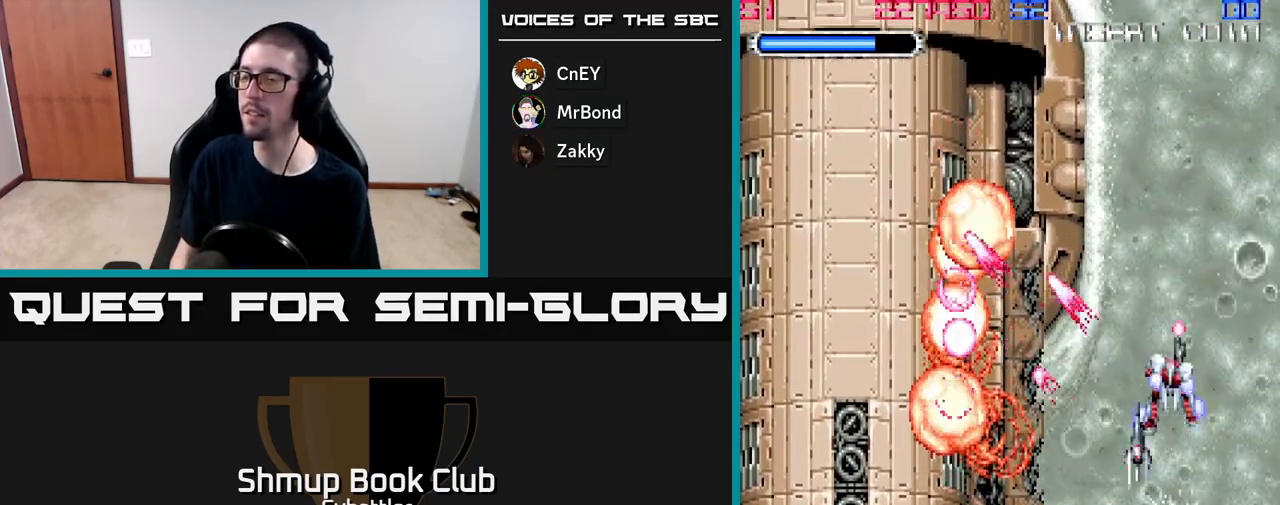
{"buttons": [], "right_stick": "center", "events": [[50, "DPAD_UP", "up"], [133, "DPAD_RIGHT", "down"], [233, "DPAD_RIGHT", "up"], [267, "DPAD_UP", "down"], [367, "DPAD_UP", "up"]]}
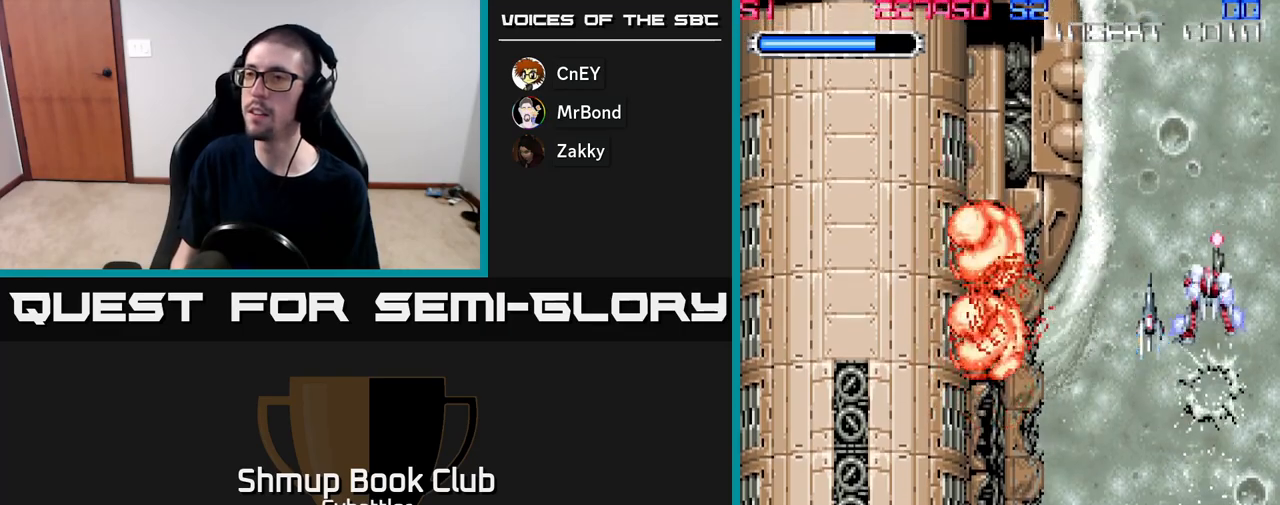
{"buttons": [], "right_stick": "center", "events": []}
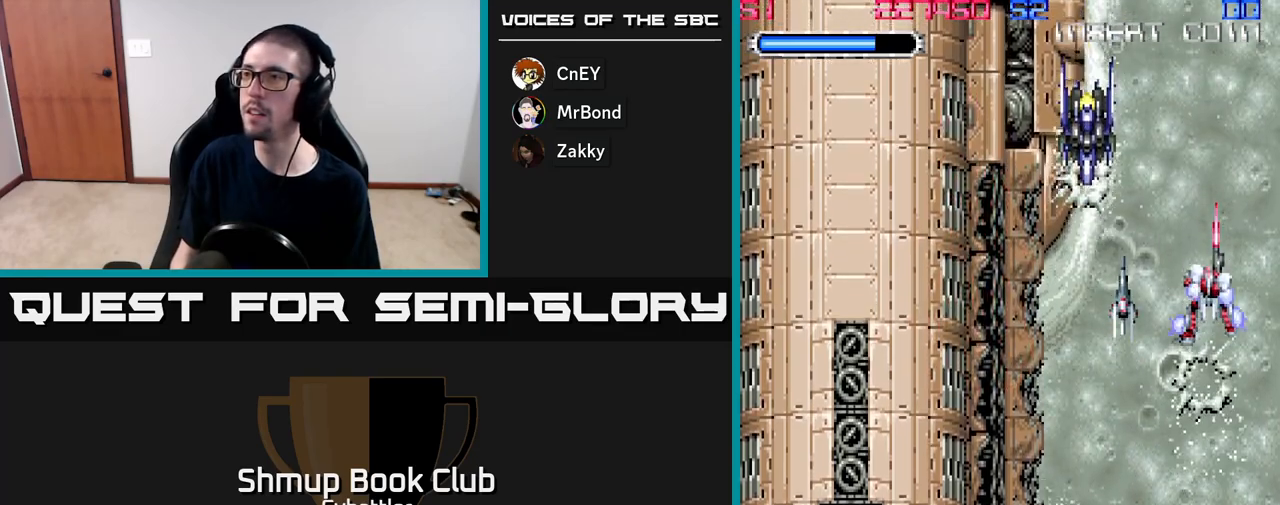
{"buttons": [], "right_stick": "center", "events": [[33, "DPAD_LEFT", "down"], [183, "DPAD_LEFT", "up"], [200, "DPAD_UP", "down"], [217, "X", "down"], [267, "DPAD_UP", "up"], [300, "X", "up"]]}
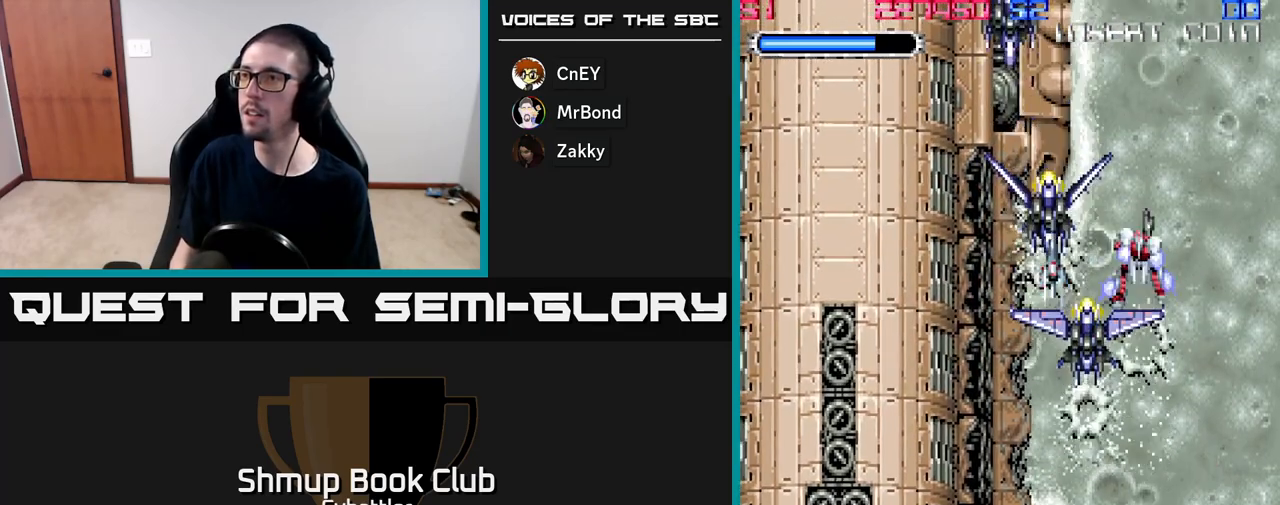
{"buttons": ["X"], "right_stick": "center", "events": [[100, "DPAD_LEFT", "down"], [133, "X", "down"], [183, "DPAD_LEFT", "up"], [233, "X", "up"], [483, "X", "down"]]}
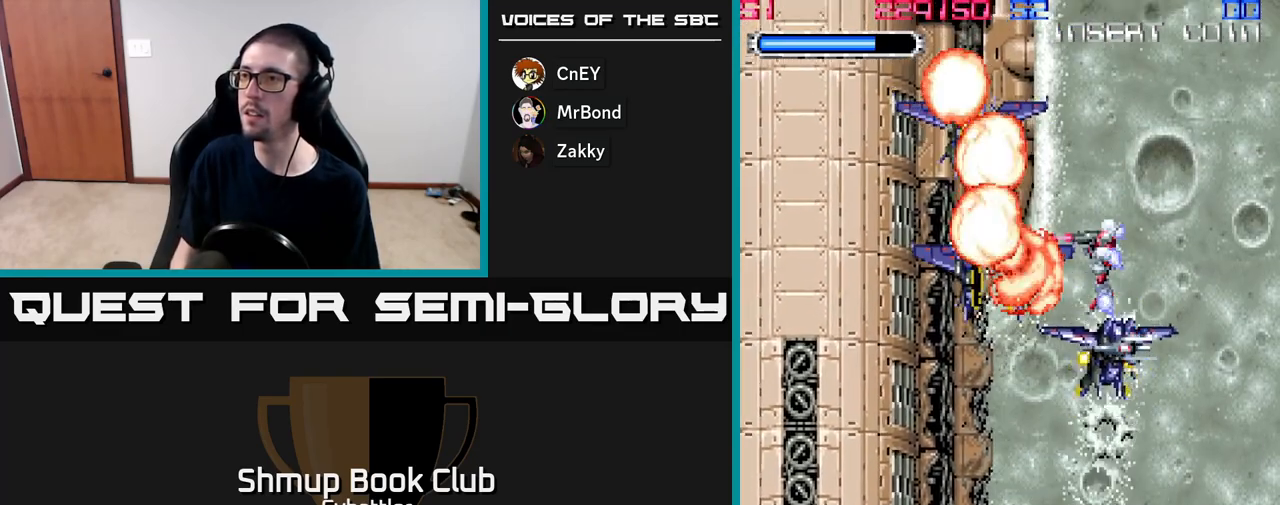
{"buttons": [], "right_stick": "center", "events": [[83, "X", "up"], [217, "DPAD_DOWN", "down"], [283, "X", "down"], [333, "DPAD_DOWN", "up"], [383, "X", "up"]]}
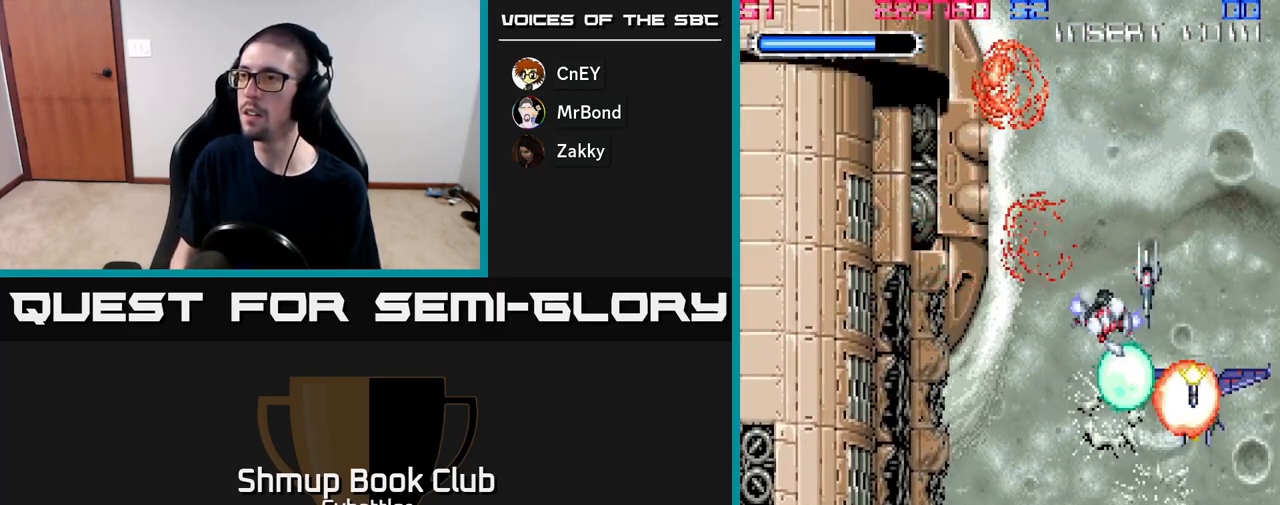
{"buttons": [], "right_stick": "center", "events": []}
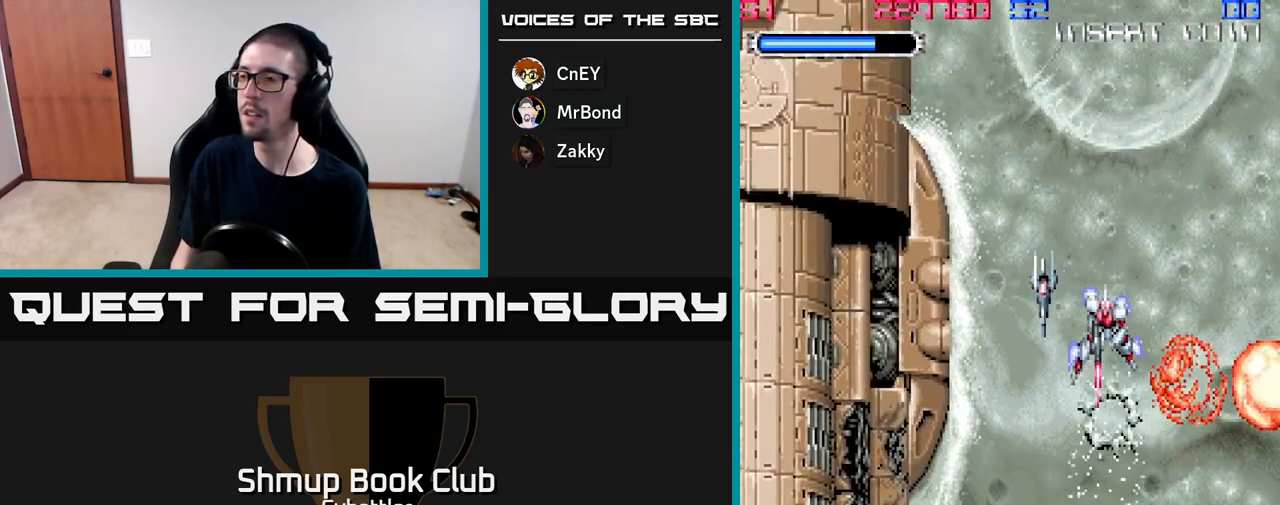
{"buttons": [], "right_stick": "center", "events": []}
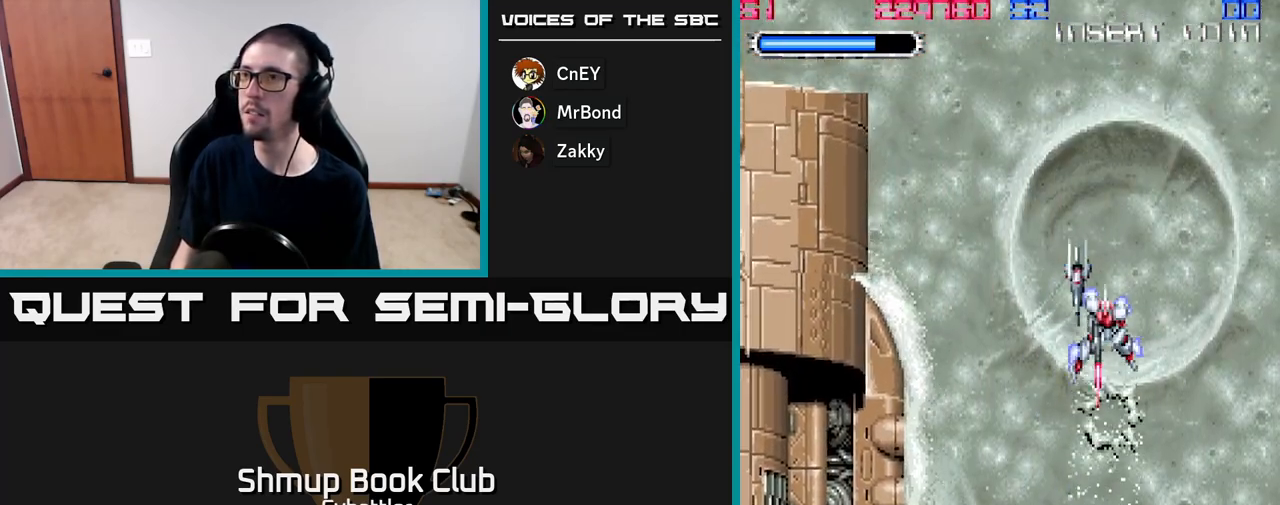
{"buttons": [], "right_stick": "center", "events": [[17, "DPAD_LEFT", "down"], [300, "DPAD_LEFT", "up"]]}
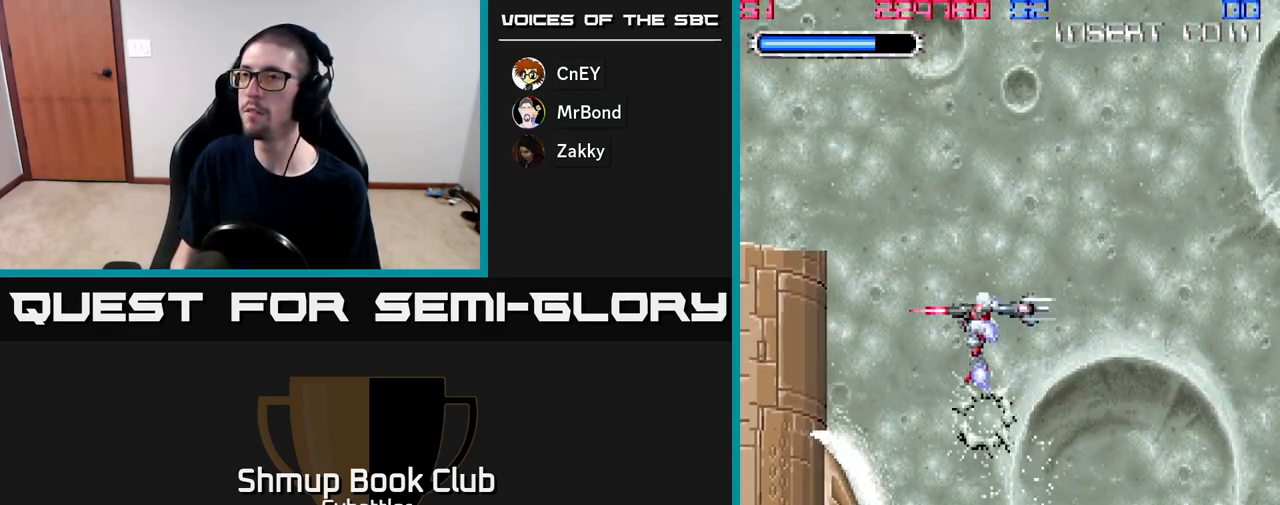
{"buttons": [], "right_stick": "center", "events": []}
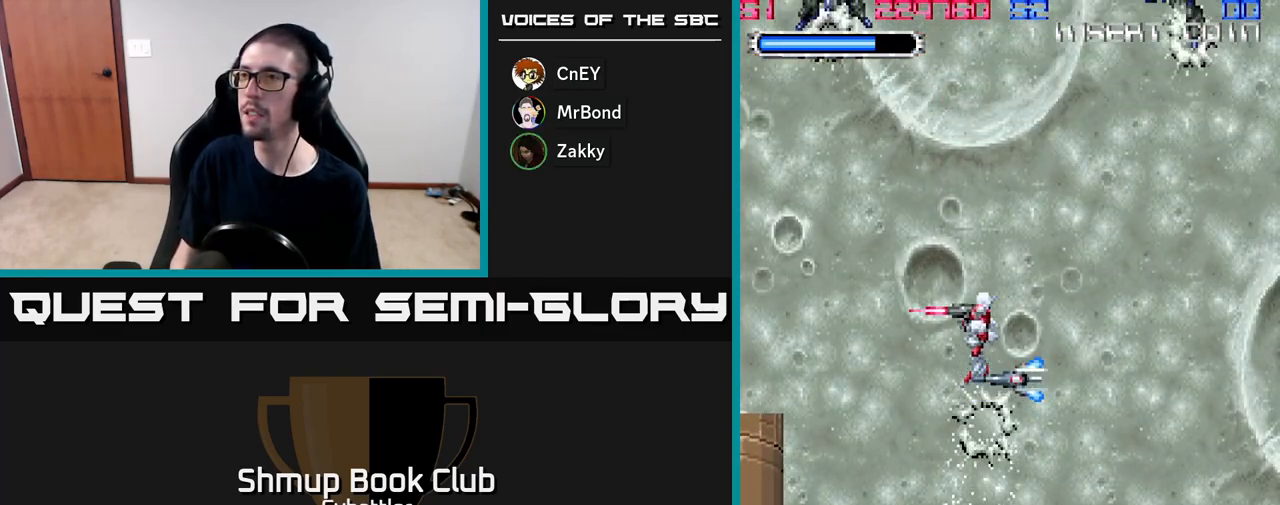
{"buttons": ["DPAD_UP"], "right_stick": "center", "events": [[350, "DPAD_UP", "down"]]}
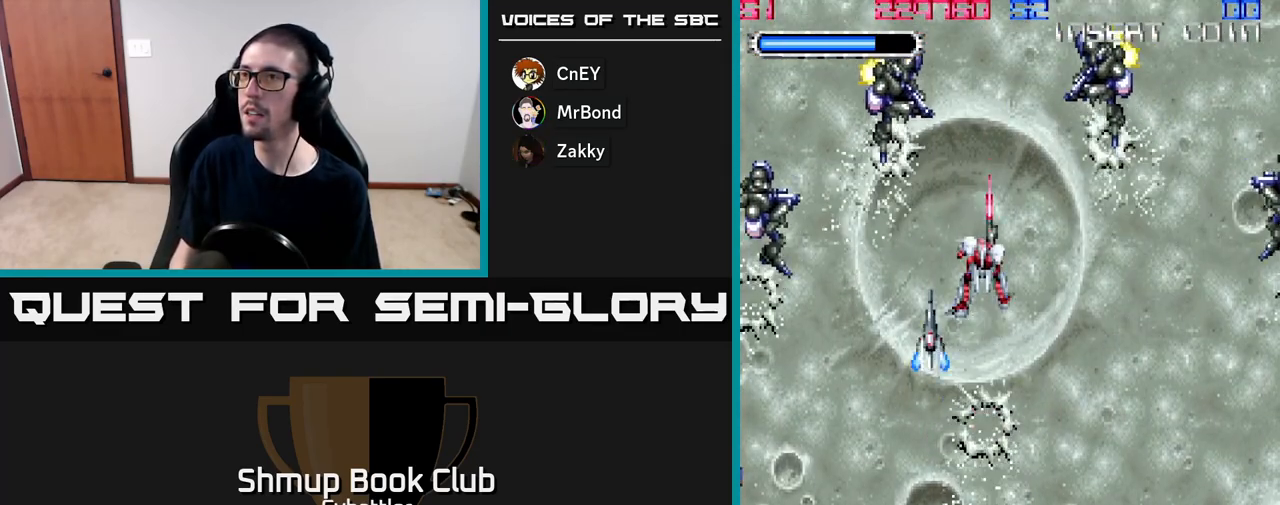
{"buttons": ["X", "DPAD_DOWN"], "right_stick": "center", "events": [[17, "DPAD_LEFT", "down"], [50, "X", "down"], [133, "X", "up"], [183, "DPAD_UP", "up"], [200, "X", "down"], [283, "X", "up"], [317, "X", "down"], [333, "DPAD_DOWN", "down"], [367, "DPAD_LEFT", "up"], [417, "X", "up"], [450, "X", "down"]]}
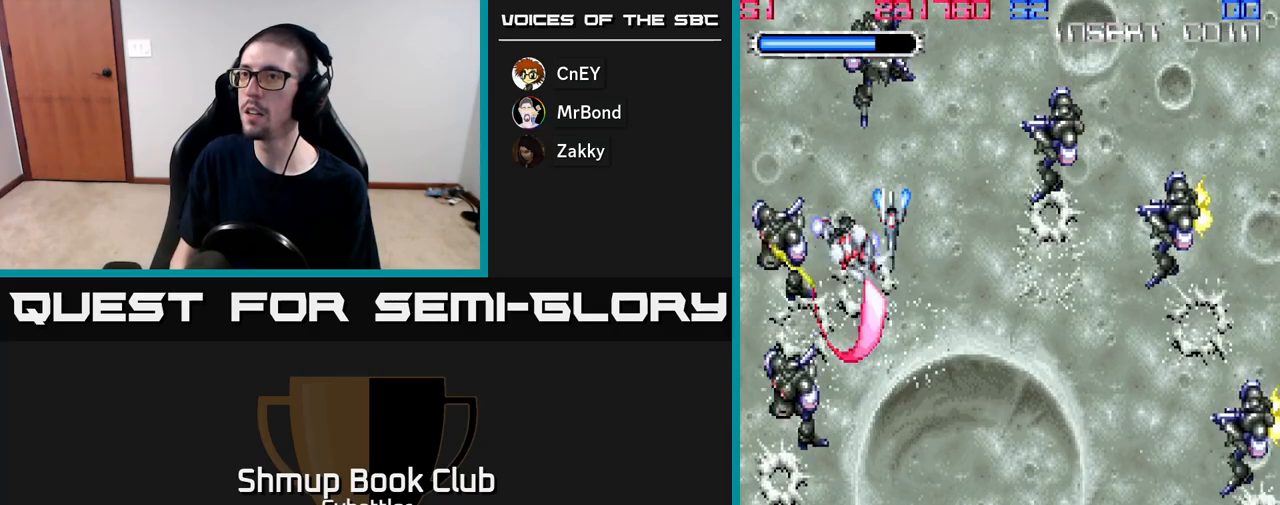
{"buttons": ["X", "DPAD_DOWN"], "right_stick": "center", "events": [[50, "X", "up"], [117, "X", "down"], [217, "X", "up"], [267, "X", "down"], [367, "X", "up"], [450, "X", "down"]]}
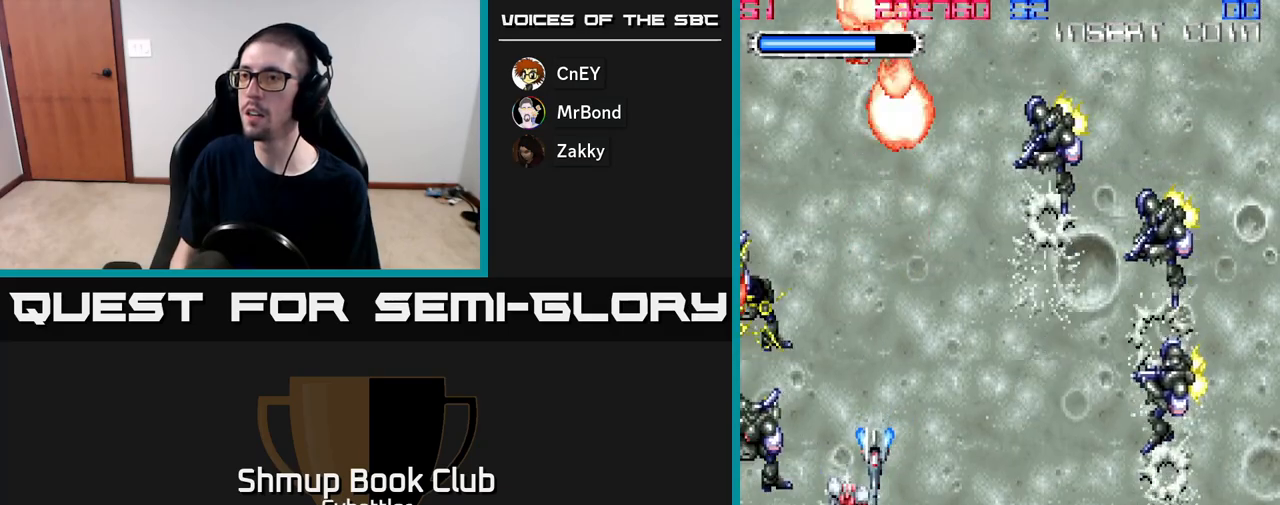
{"buttons": ["DPAD_UP", "DPAD_RIGHT"], "right_stick": "center", "events": [[17, "DPAD_RIGHT", "down"], [50, "DPAD_DOWN", "up"], [67, "X", "up"], [150, "X", "down"], [183, "X", "up"], [350, "X", "down"], [433, "X", "up"], [483, "DPAD_UP", "down"]]}
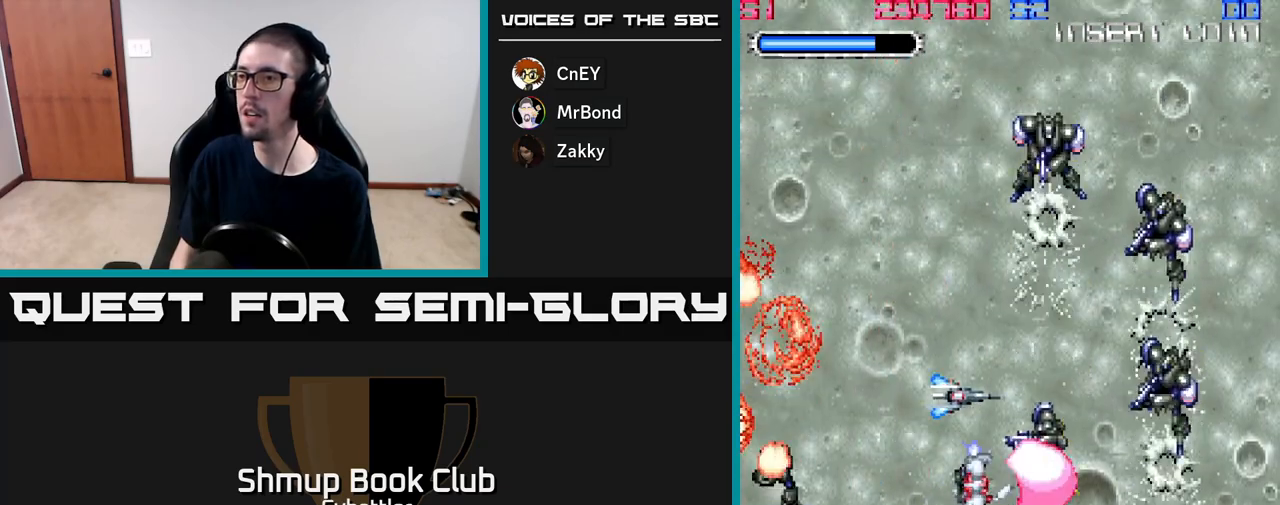
{"buttons": ["DPAD_UP"], "right_stick": "center", "events": [[183, "X", "down"], [267, "X", "up"], [333, "X", "down"], [400, "X", "up"], [417, "DPAD_RIGHT", "up"]]}
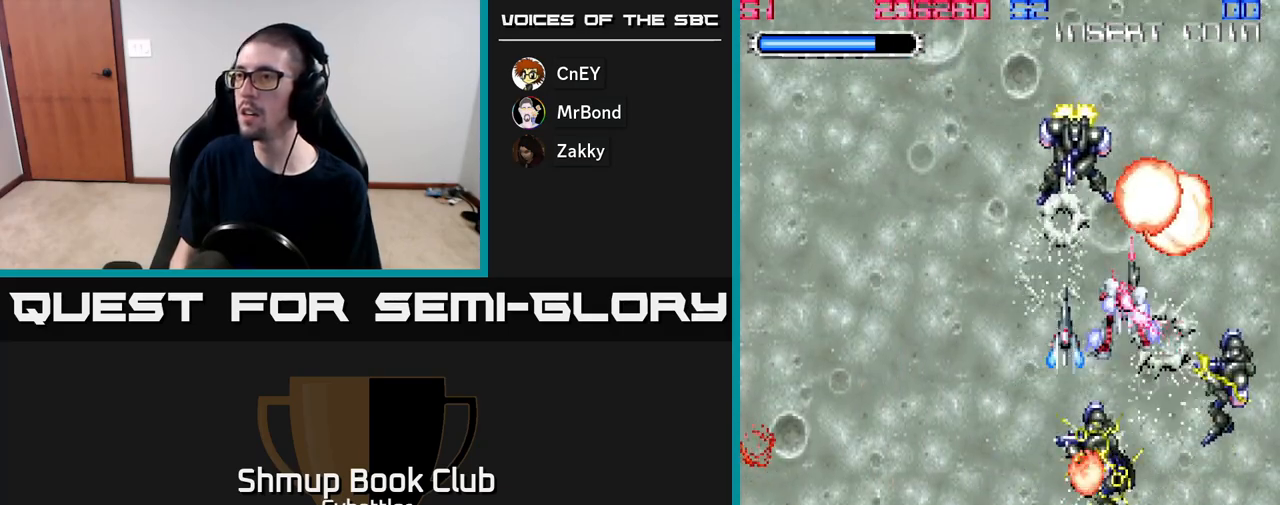
{"buttons": ["DPAD_DOWN", "DPAD_LEFT"], "right_stick": "center"}
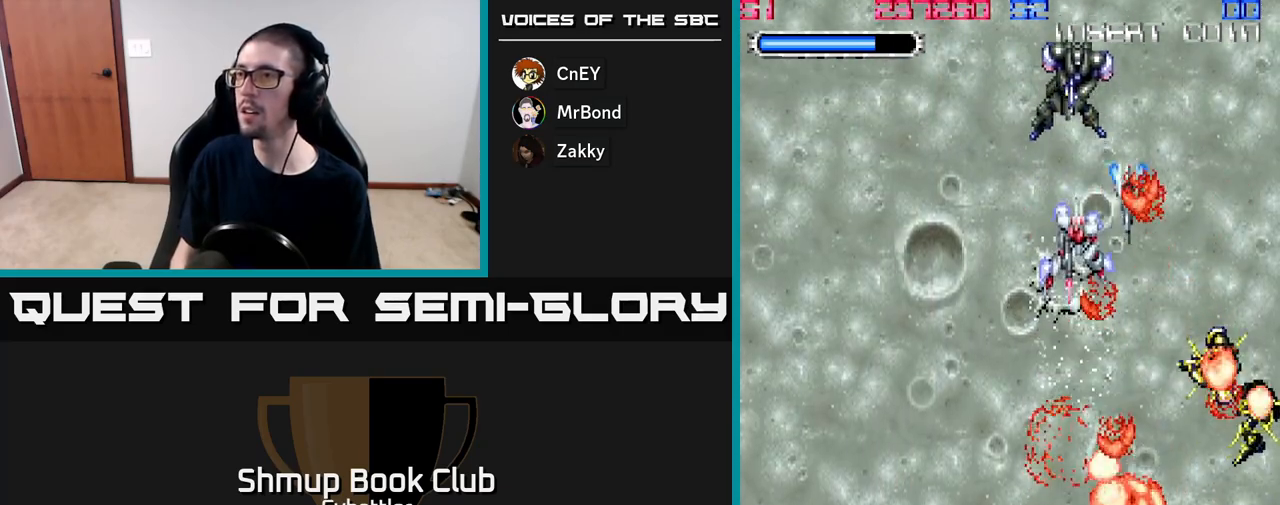
{"buttons": [], "right_stick": "center", "events": [[50, "DPAD_DOWN", "up"], [133, "DPAD_LEFT", "up"], [150, "DPAD_DOWN", "down"], [200, "DPAD_RIGHT", "down"], [333, "DPAD_RIGHT", "up"], [417, "DPAD_DOWN", "up"]]}
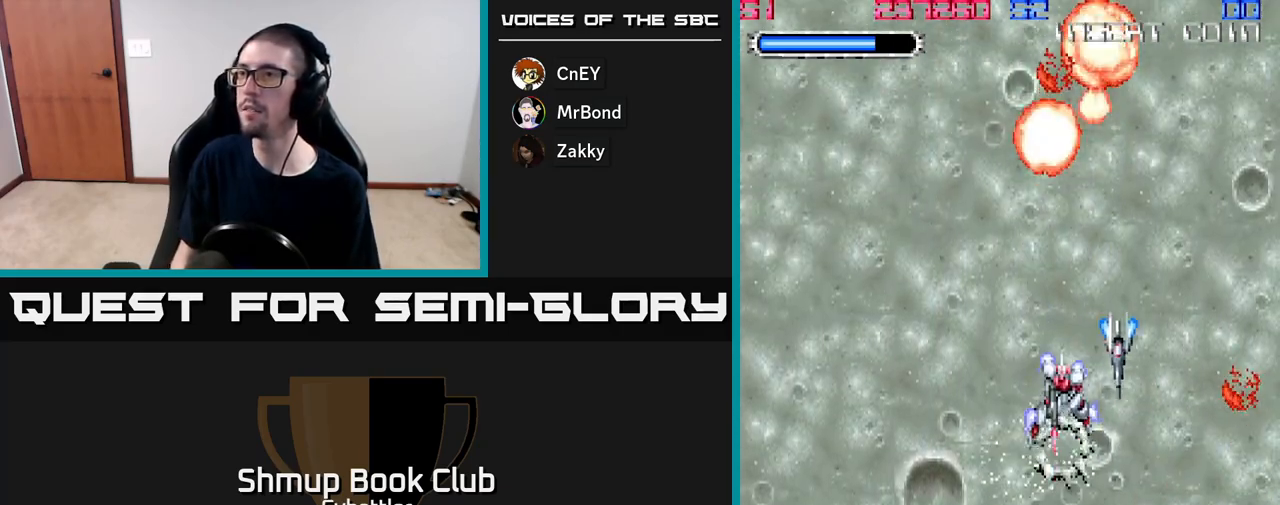
{"buttons": [], "right_stick": "center", "events": []}
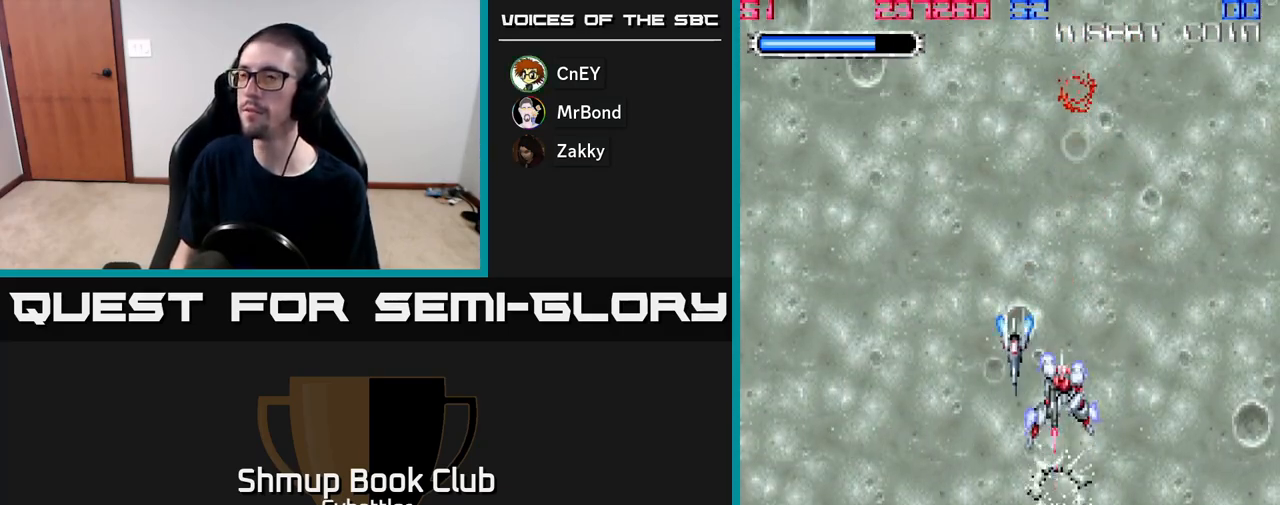
{"buttons": [], "right_stick": "center", "events": [[300, "DPAD_LEFT", "down"], [350, "X", "down"], [467, "X", "up"], [483, "DPAD_LEFT", "up"]]}
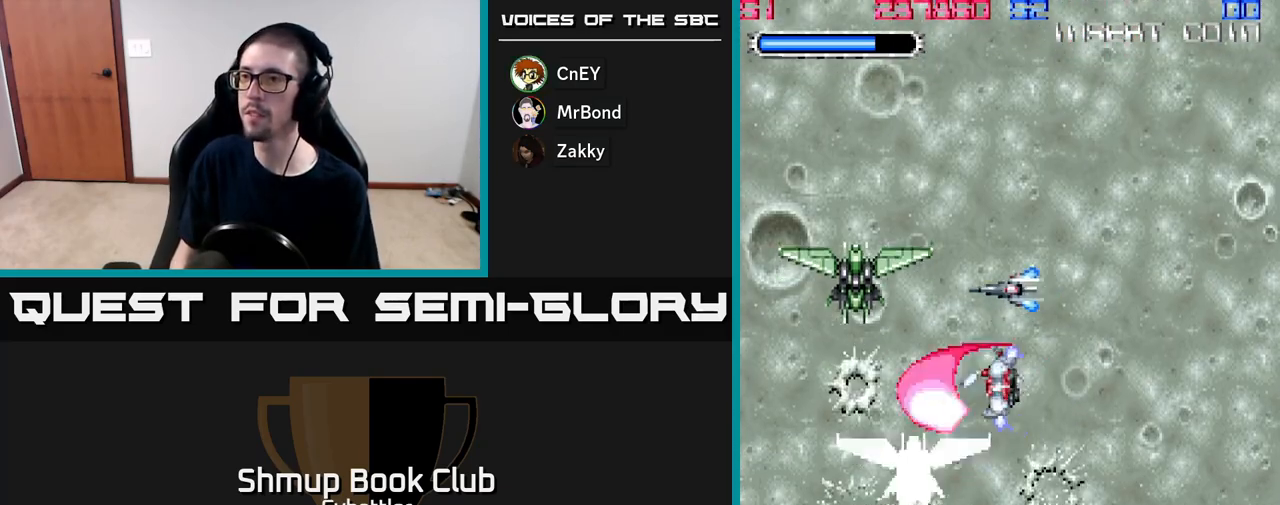
{"buttons": ["DPAD_UP"], "right_stick": "center", "events": [[17, "X", "down"], [117, "X", "up"], [150, "DPAD_UP", "down"], [167, "DPAD_LEFT", "down"], [367, "X", "down"], [383, "DPAD_LEFT", "up"], [467, "X", "up"]]}
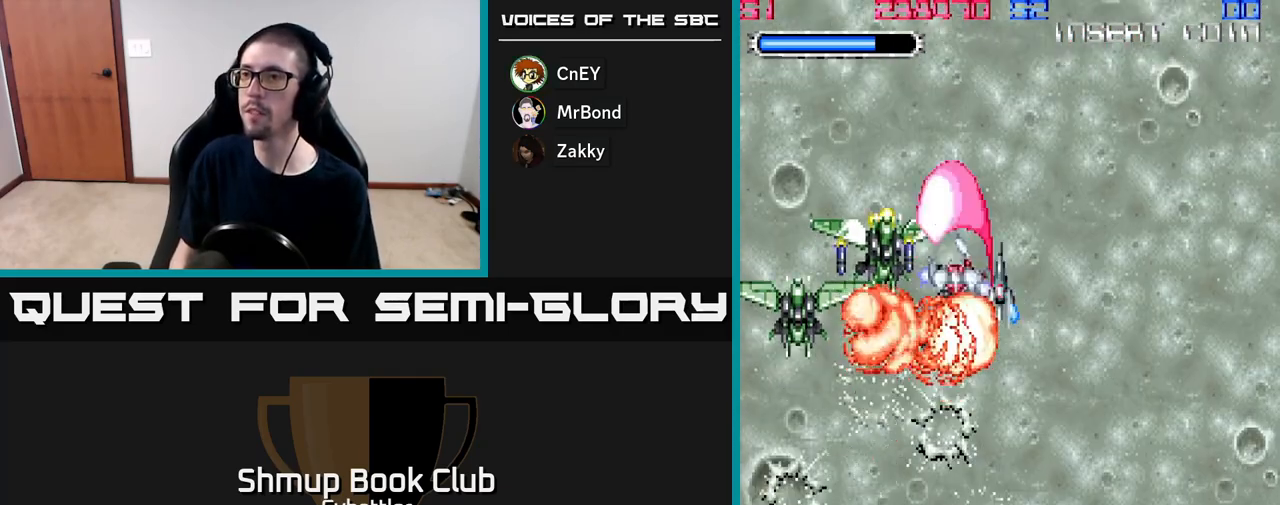
{"buttons": ["X"], "right_stick": "center", "events": [[17, "DPAD_LEFT", "down"], [17, "DPAD_UP", "up"], [150, "X", "down"], [167, "DPAD_LEFT", "up"], [283, "DPAD_UP", "down"], [283, "X", "up"], [300, "DPAD_LEFT", "down"], [450, "DPAD_LEFT", "up"], [483, "X", "down"], [500, "DPAD_UP", "up"]]}
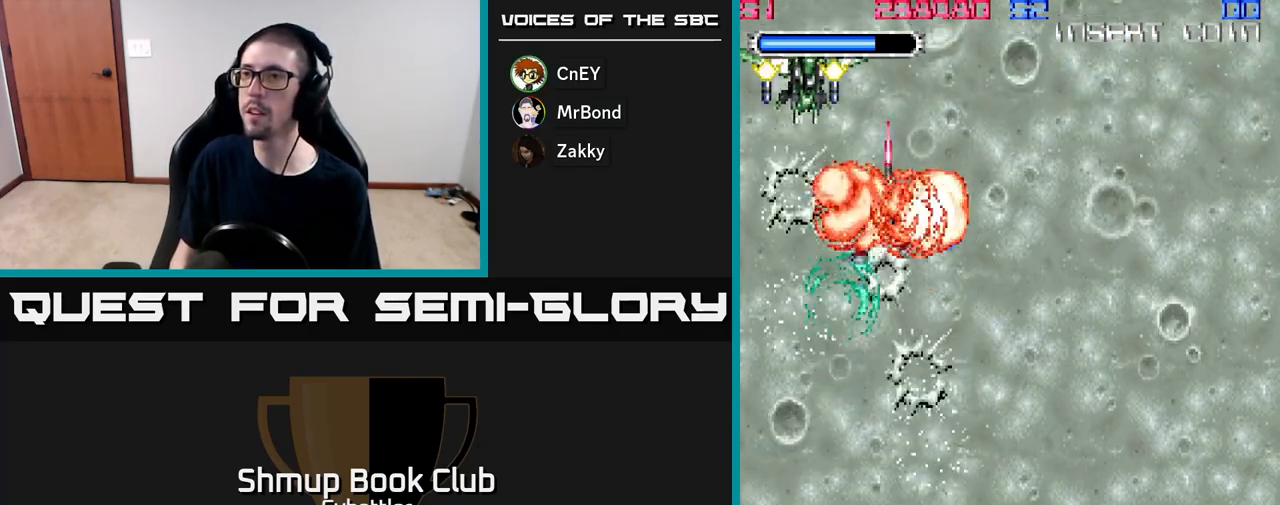
{"buttons": [], "right_stick": "center", "events": [[117, "X", "up"]]}